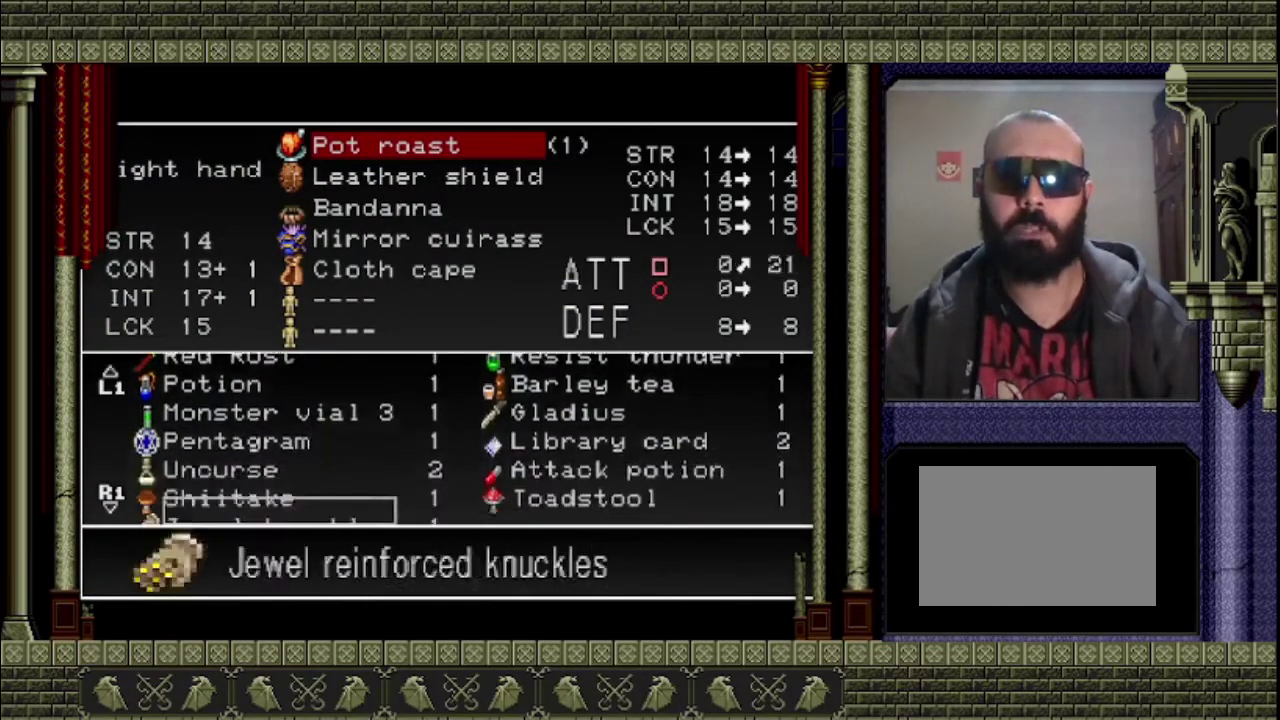
Gameplay with a controller (PlayStation layout); each line is a JSON object with the inputs held at the frame after it. "events" lists button and stick changes between this image and that frame as [ms after this image, input, new state], when the widget could be followed in between. This overlay highlights the sticks when they move; stick clicks (L3 R3) are not distinguishable. Not read: L3 R3 right_stick.
{"buttons": [], "left_stick": "center", "events": [[67, "DPAD_DOWN", "up"], [167, "DPAD_DOWN", "down"], [233, "DPAD_DOWN", "up"], [333, "DPAD_DOWN", "down"], [400, "DPAD_DOWN", "up"]]}
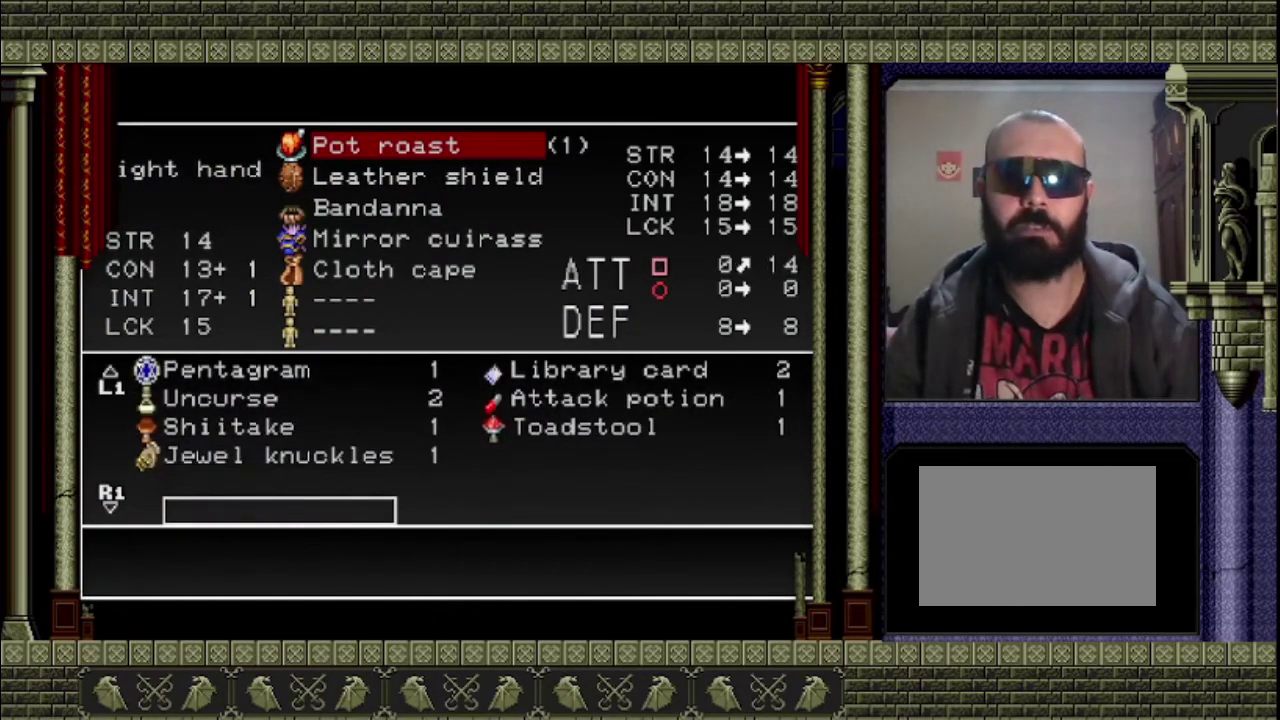
{"buttons": ["CROSS"], "left_stick": "center", "events": [[133, "DPAD_UP", "down"], [200, "DPAD_UP", "up"], [267, "DPAD_UP", "down"], [333, "DPAD_UP", "up"], [433, "CROSS", "down"]]}
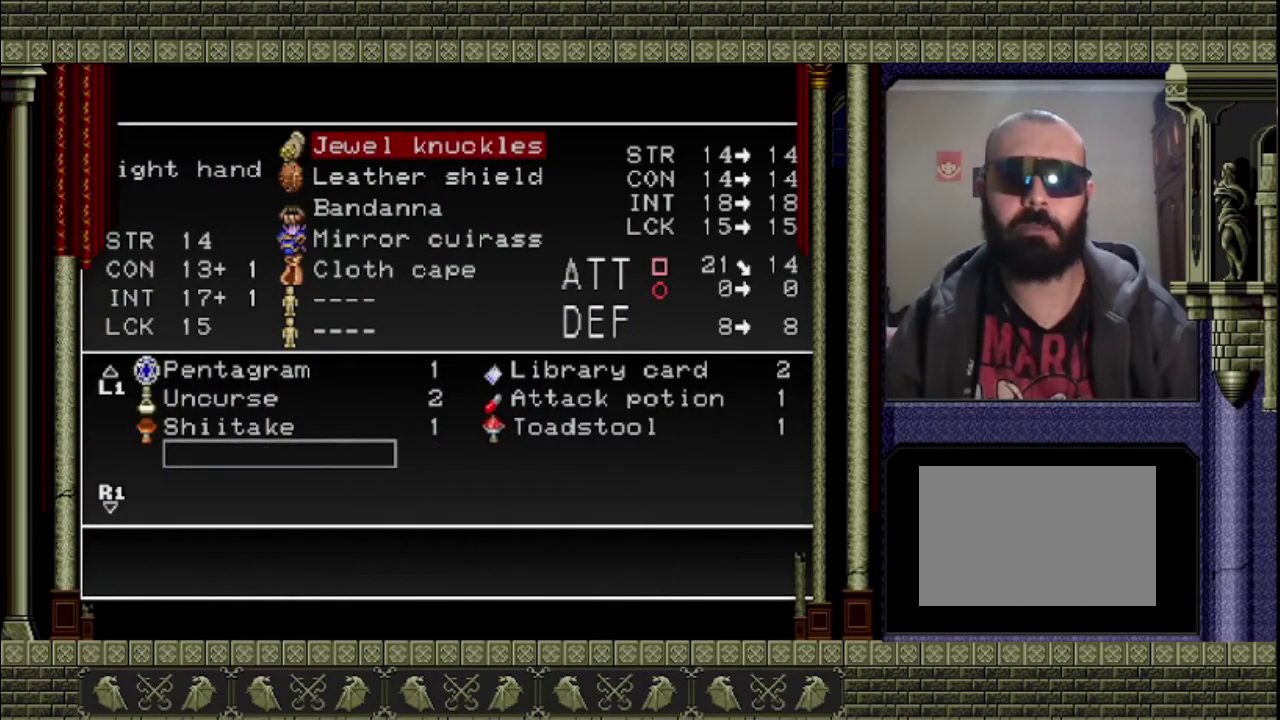
{"buttons": [], "left_stick": "center", "events": [[67, "CROSS", "up"], [267, "TRIANGLE", "down"], [367, "TRIANGLE", "up"], [433, "TRIANGLE", "down"], [500, "TRIANGLE", "up"]]}
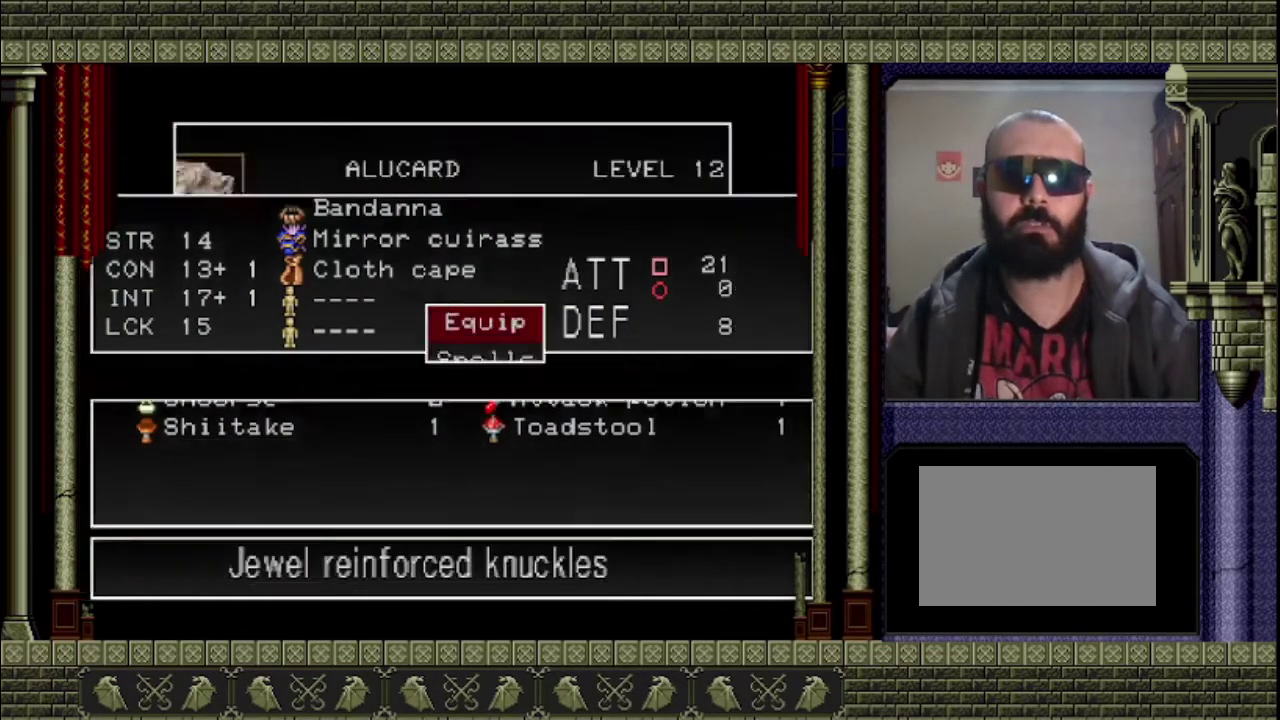
{"buttons": [], "left_stick": "right", "events": [[67, "TRIANGLE", "down"], [133, "TRIANGLE", "up"], [200, "TRIANGLE", "down"], [300, "TRIANGLE", "up"], [367, "left_stick", "right"]]}
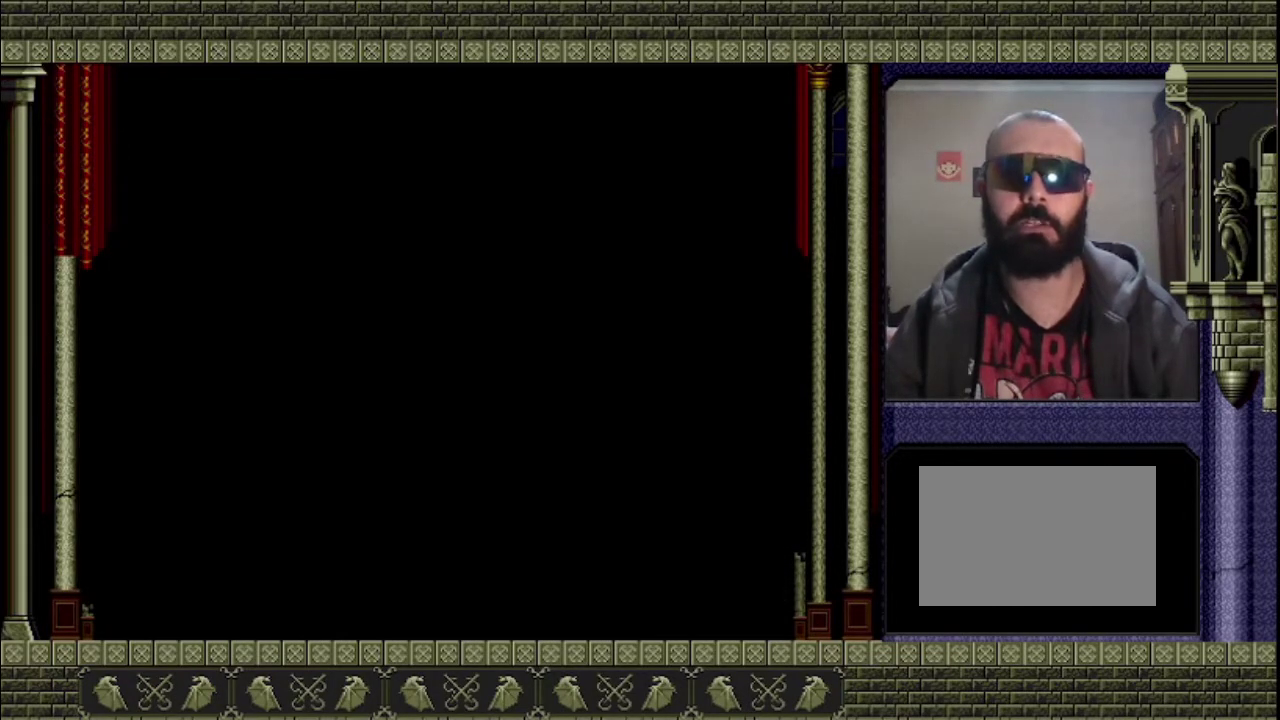
{"buttons": [], "left_stick": "right", "events": []}
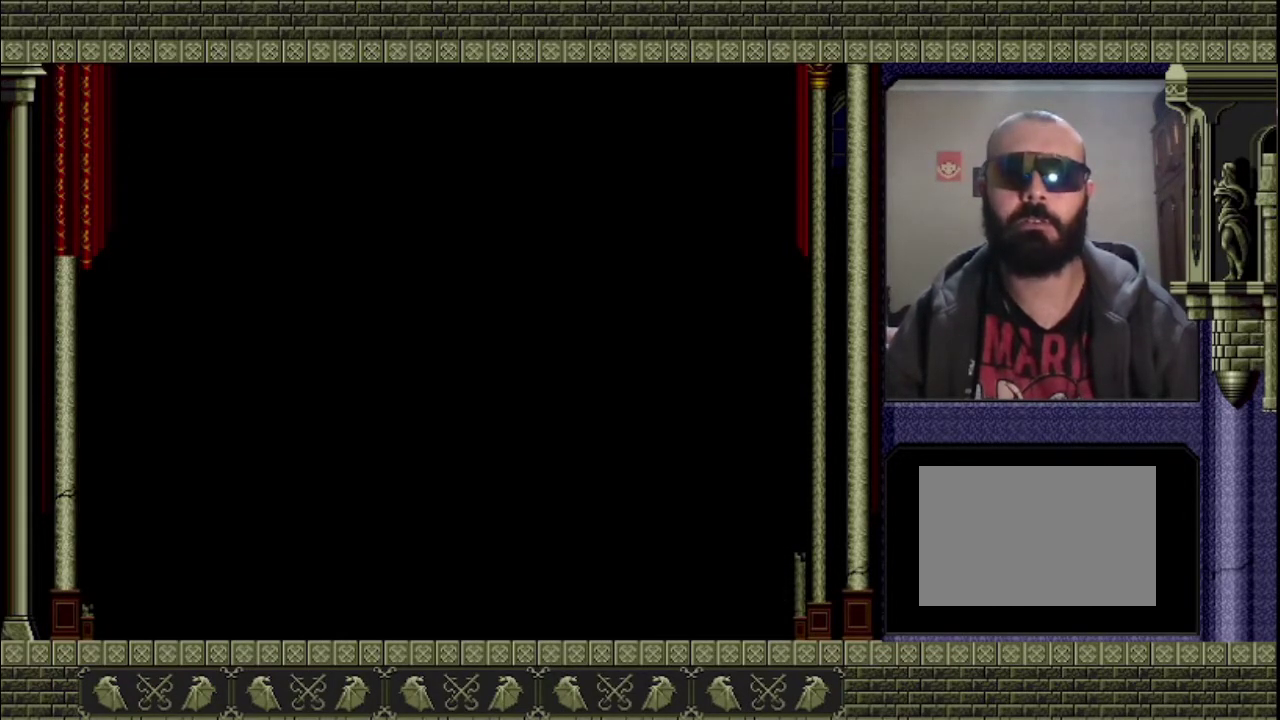
{"buttons": ["CROSS"], "left_stick": "right", "events": [[433, "CROSS", "down"]]}
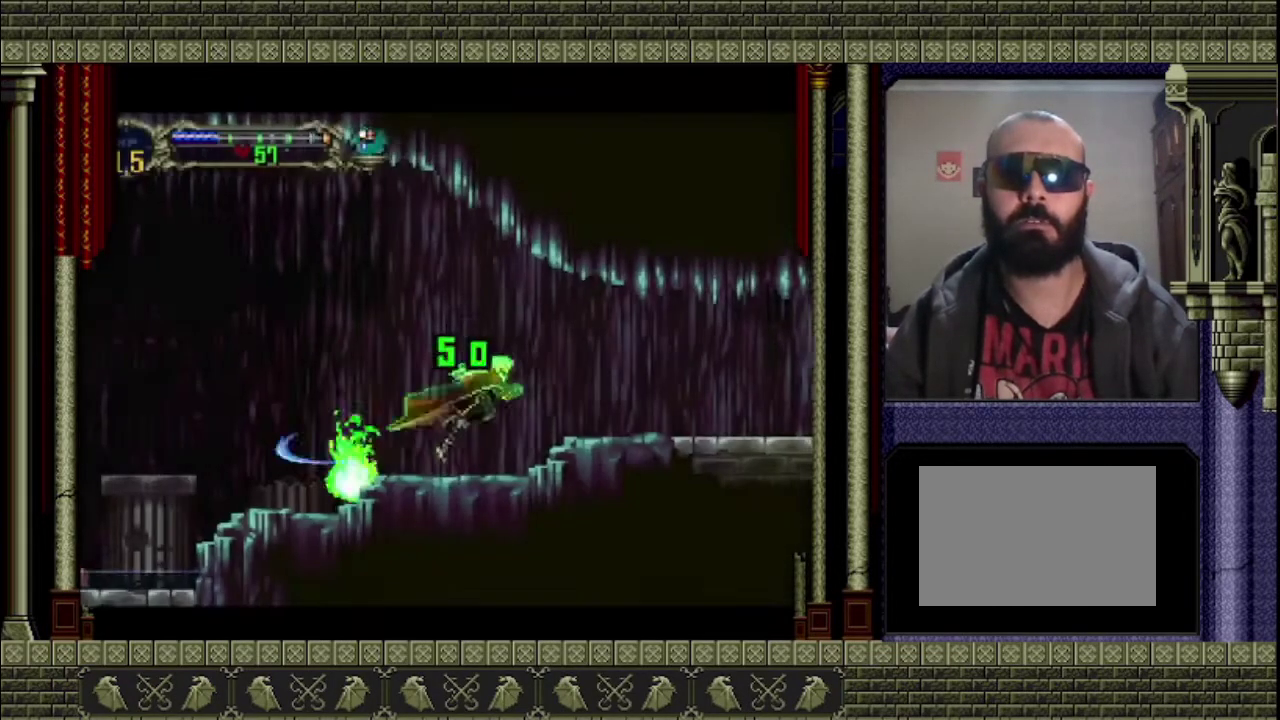
{"buttons": [], "left_stick": "left", "events": [[100, "left_stick", "up-right"], [300, "CROSS", "up"], [300, "left_stick", "left"]]}
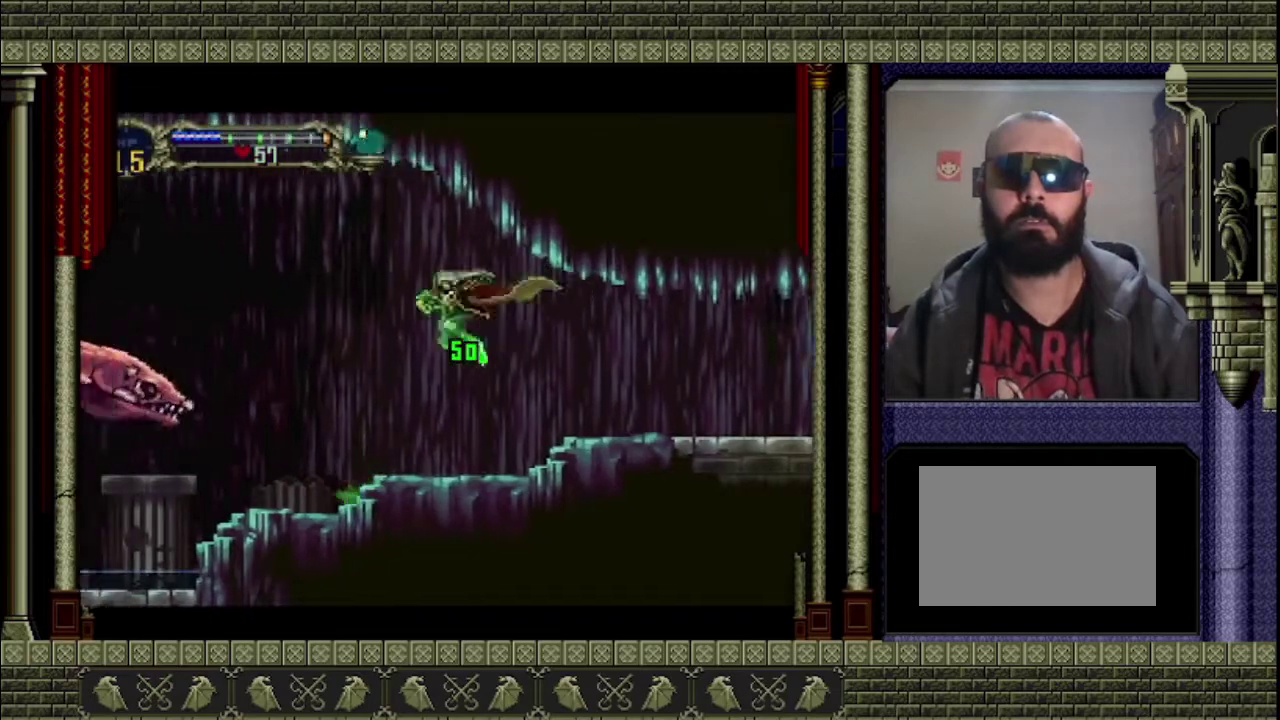
{"buttons": [], "left_stick": "left", "events": [[267, "left_stick", "center"], [367, "left_stick", "left"]]}
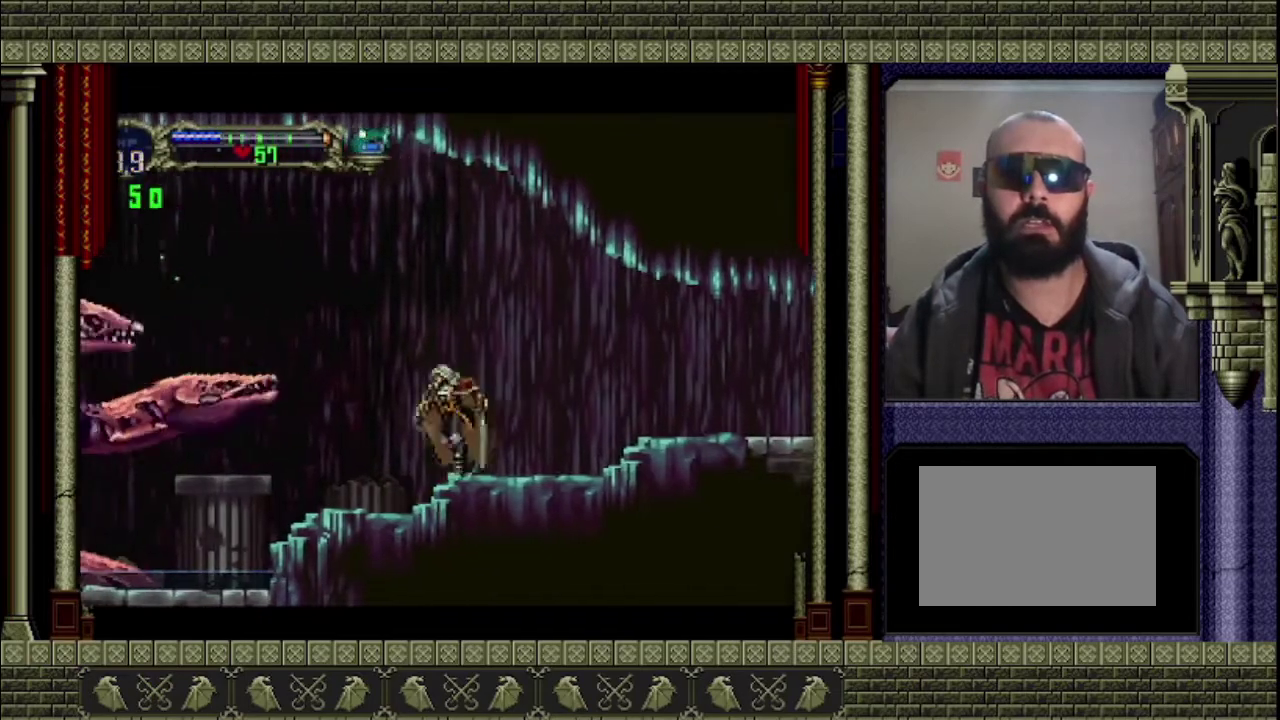
{"buttons": ["CROSS"], "left_stick": "up-left", "events": [[300, "CROSS", "down"], [300, "left_stick", "center"], [467, "left_stick", "up-left"]]}
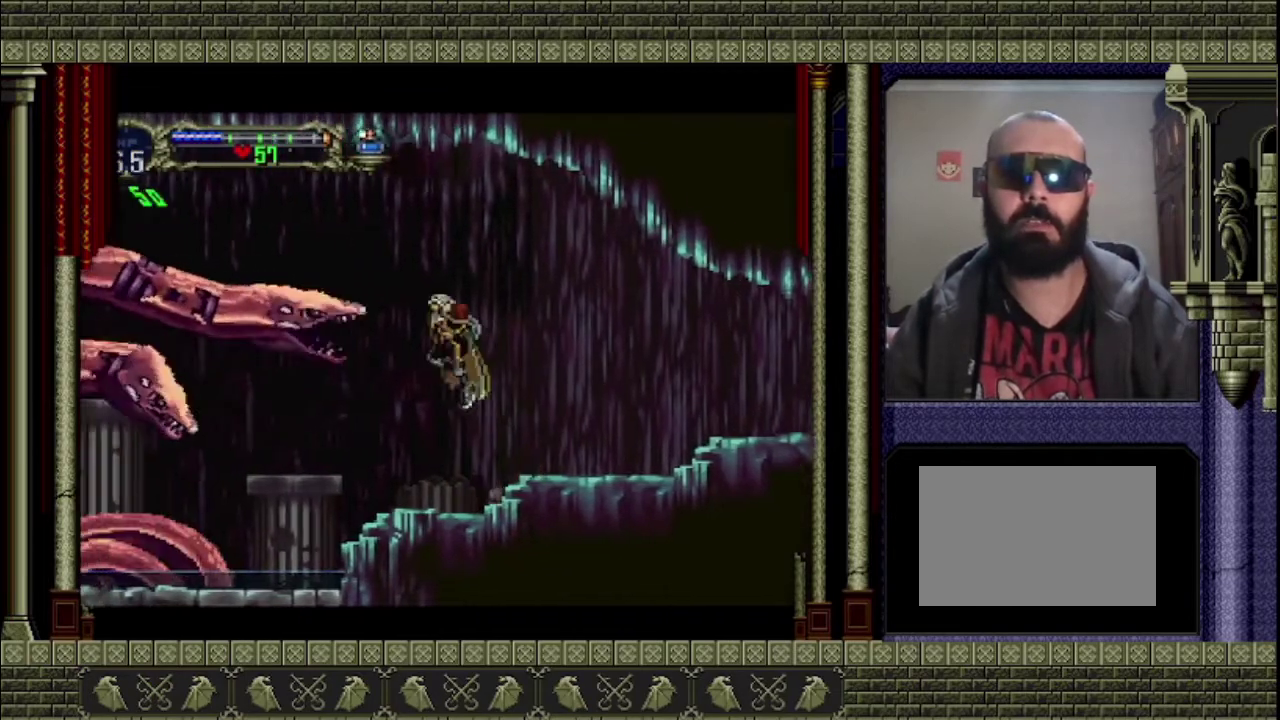
{"buttons": [], "left_stick": "left", "events": [[167, "SQUARE", "down"], [200, "left_stick", "up-right"], [267, "SQUARE", "up"], [267, "left_stick", "right"], [400, "left_stick", "up"], [500, "CROSS", "up"], [500, "left_stick", "left"]]}
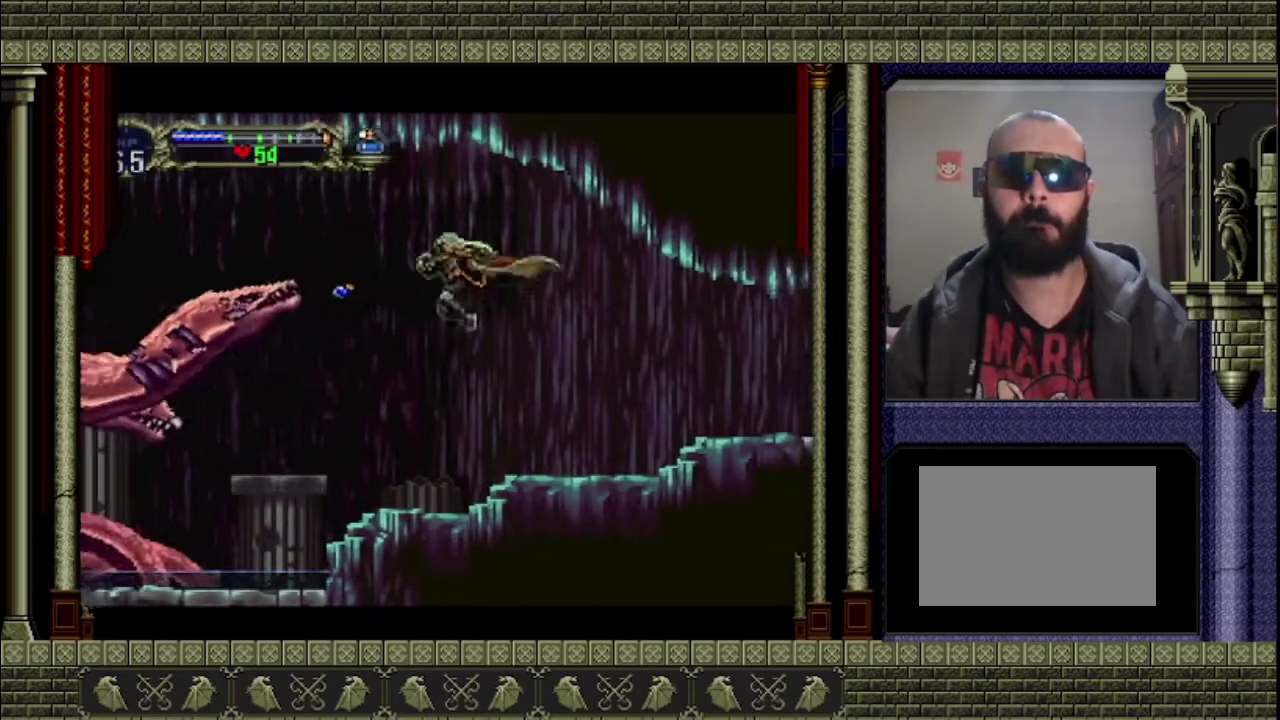
{"buttons": [], "left_stick": "right", "events": [[167, "left_stick", "center"], [500, "left_stick", "right"]]}
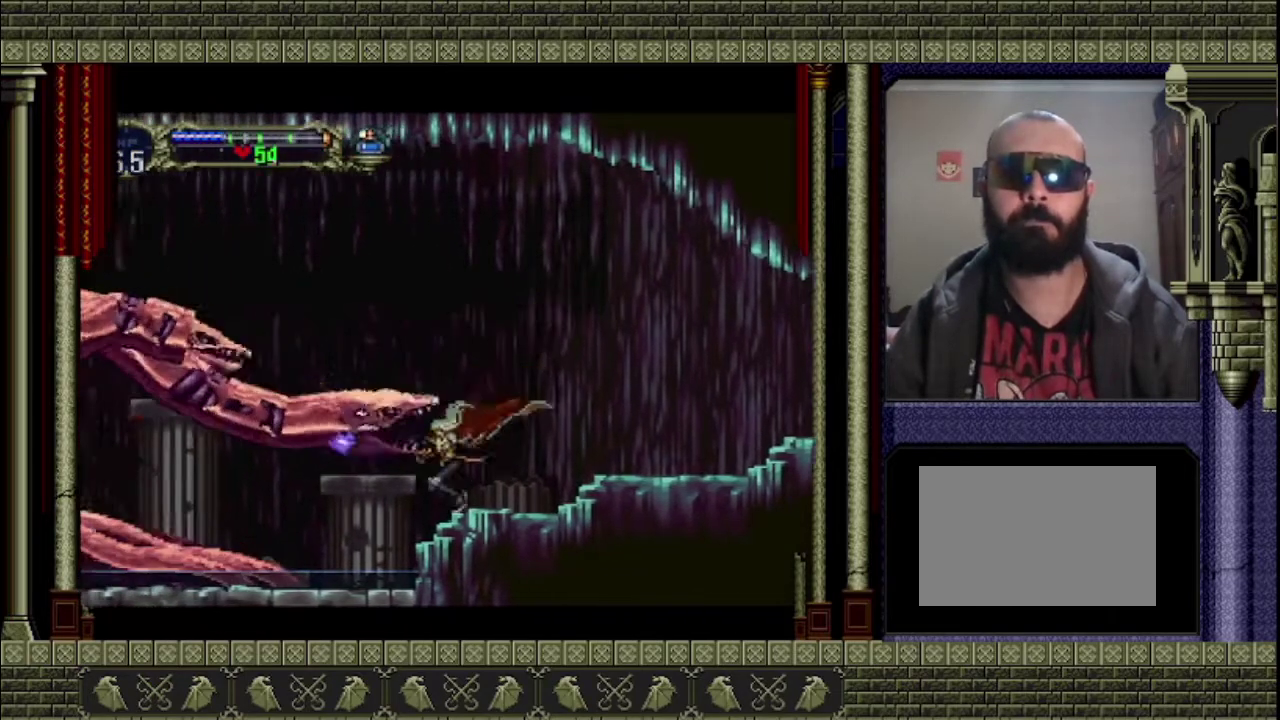
{"buttons": [], "left_stick": "center", "events": [[400, "left_stick", "center"]]}
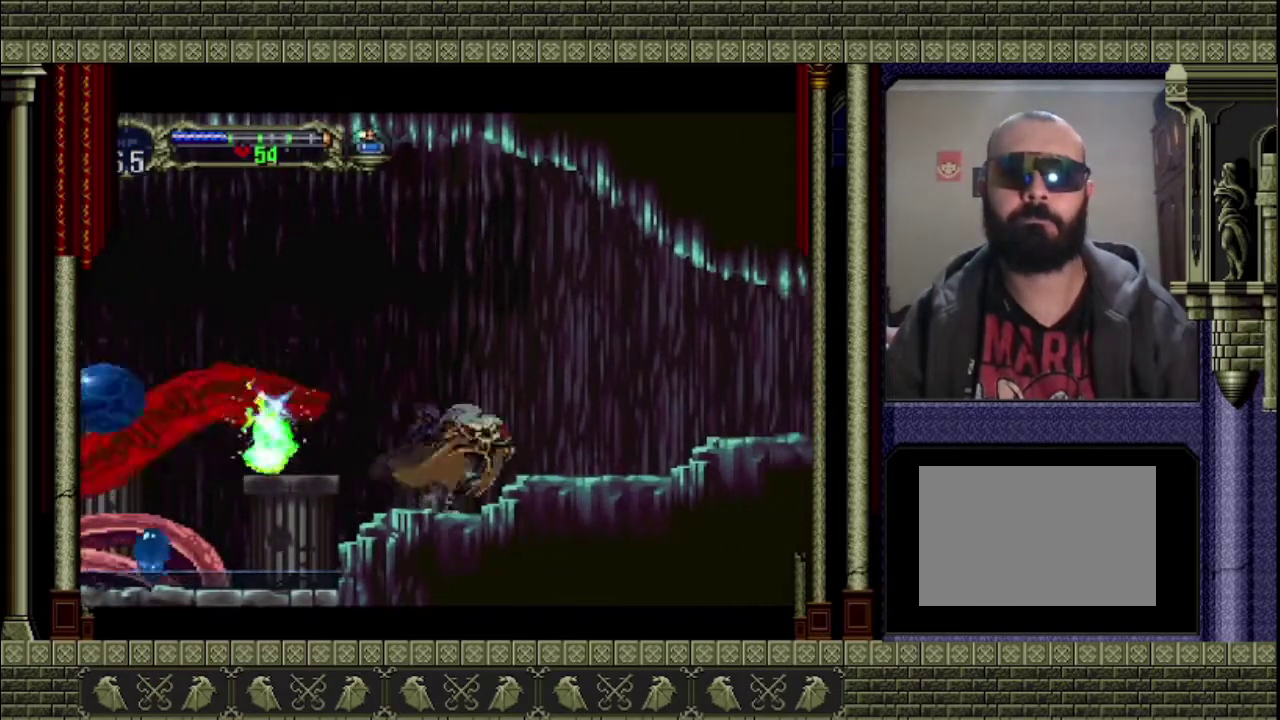
{"buttons": ["CROSS"], "left_stick": "right", "events": [[100, "left_stick", "left"], [267, "left_stick", "center"], [500, "CROSS", "down"], [500, "left_stick", "right"]]}